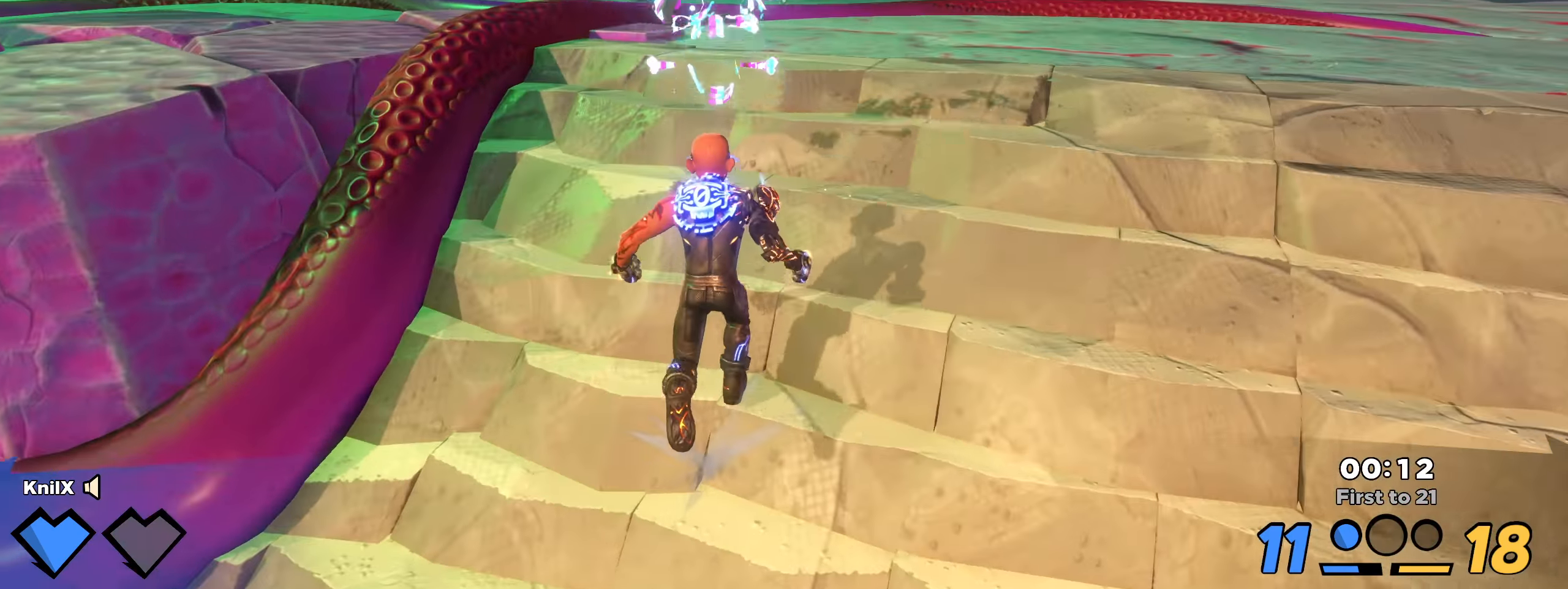
Gameplay with keyboard and mouse; each line is a JSON object with the keys and mouse buttons held at the frame after it. "events" lists presses ("down") and releases ("up") of "a", "alt", "ctrl", "d", "e", "f", "q", "r", "s", "shift", "space", "w", "mouse_left", "mouse_right", "mouse_mb4" and "mouse_mb5" between this image and that frame as [ms after this image, input, new state], when the widget could be followed in between; "mouse_wheel" appears only as held states. "mouse_left", "mouse_wheel", "mouse_right", "mouse_mb4", "mouse_mb5" = the "left", "wheel", "right", "mb4", "mb5" buttons of the "mouse" list. No other keys are recorded. "wheel" means that the mouse wheel is clicked or scrolled. Mouse movement is not recorded.
{"keys": ["shift", "w"], "mouse": [], "events": [[67, "q", "down"], [142, "space", "down"], [225, "q", "up"], [275, "space", "up"]]}
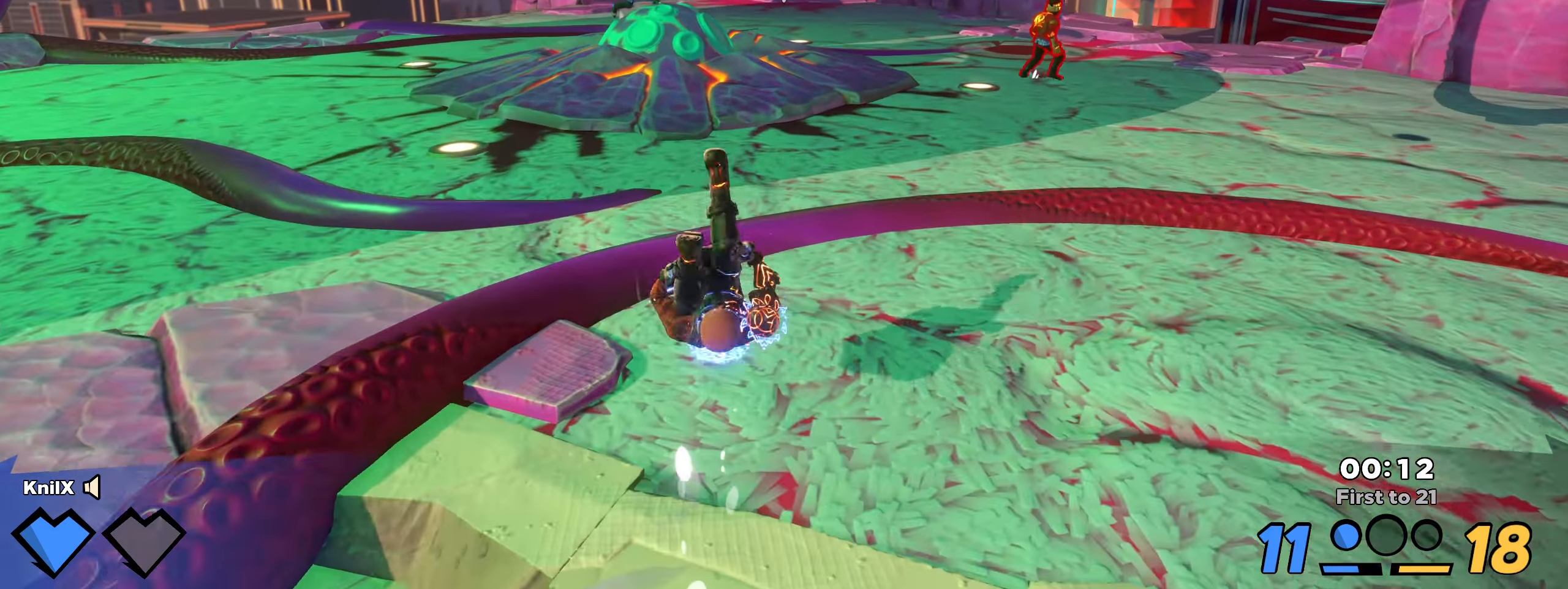
{"keys": ["shift", "w"], "mouse": [], "events": [[50, "shift", "up"], [134, "shift", "down"], [275, "space", "down"], [434, "space", "up"]]}
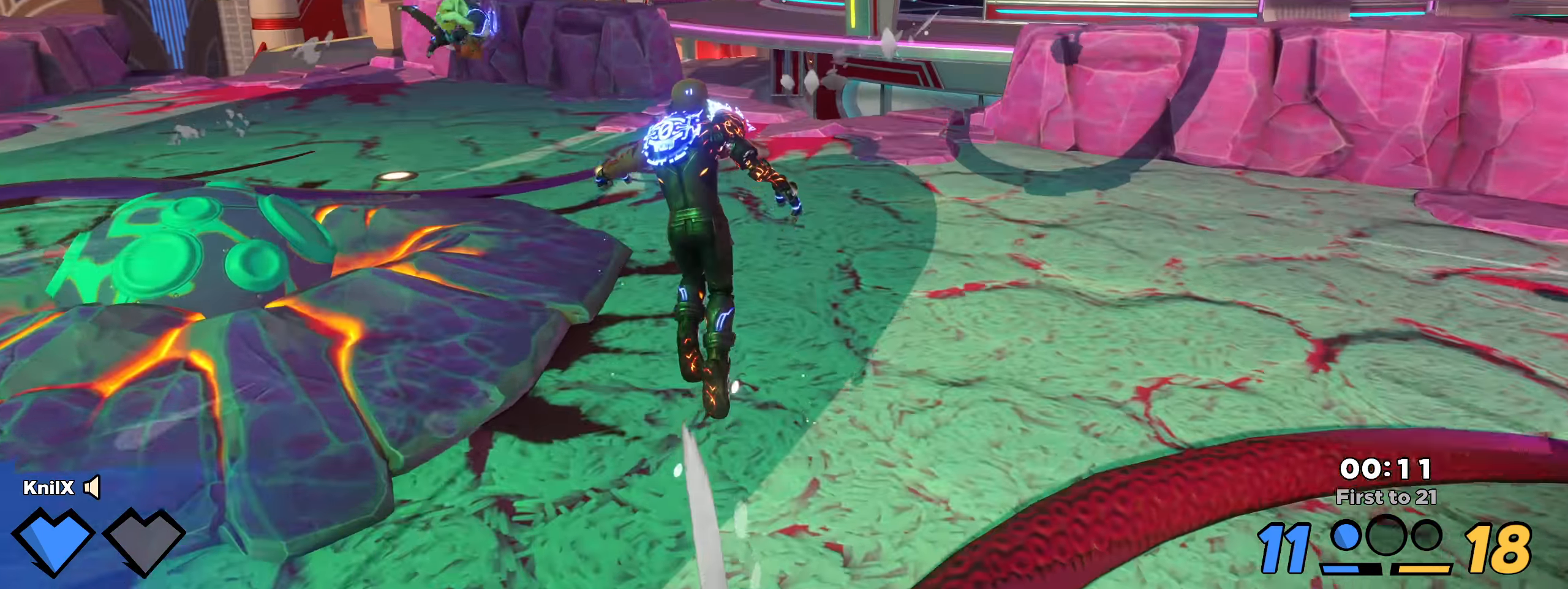
{"keys": ["q", "shift", "w"], "mouse": [], "events": [[42, "q", "down"], [208, "q", "up"], [425, "q", "down"]]}
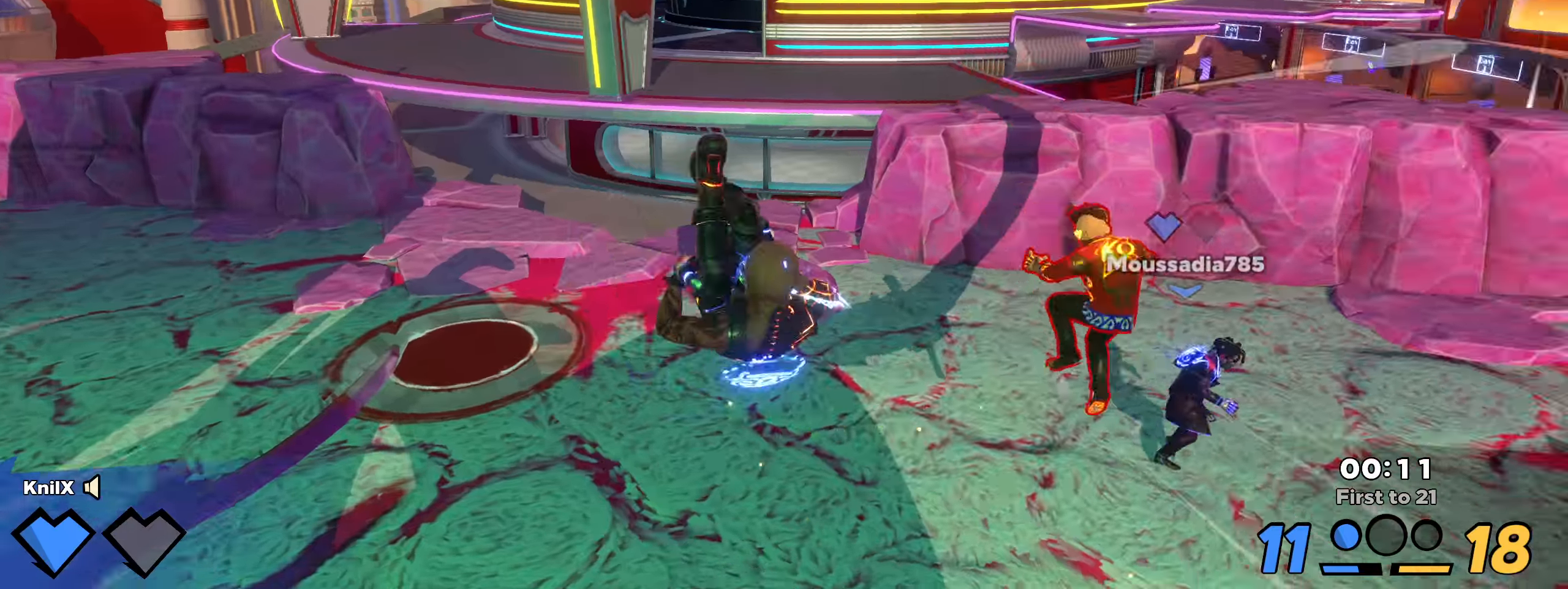
{"keys": ["d", "shift", "space", "w"], "mouse": [], "events": [[100, "q", "up"], [283, "d", "down"], [425, "space", "down"]]}
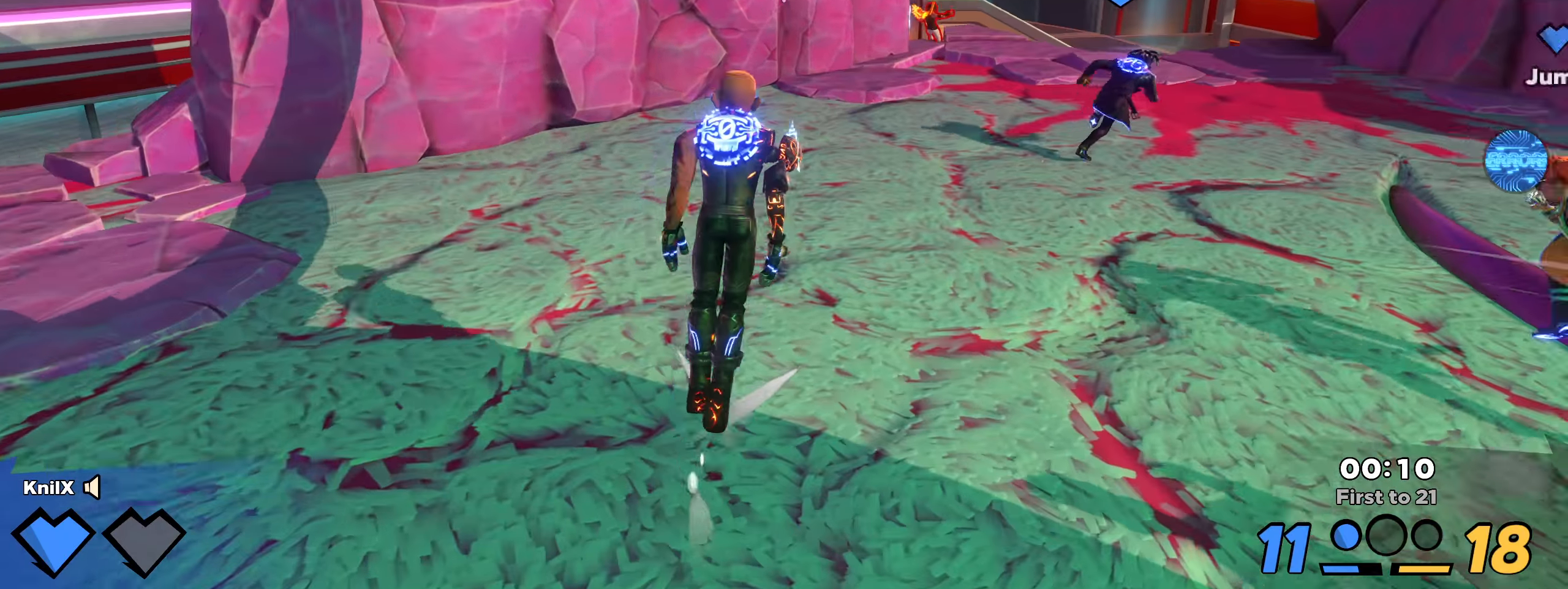
{"keys": ["shift", "w"], "mouse": [], "events": [[8, "e", "down"], [66, "e", "up"], [66, "q", "down"], [66, "w", "up"], [91, "space", "up"], [116, "shift", "up"], [133, "s", "down"], [233, "shift", "down"], [241, "q", "up"], [275, "s", "up"], [308, "w", "down"], [441, "d", "up"]]}
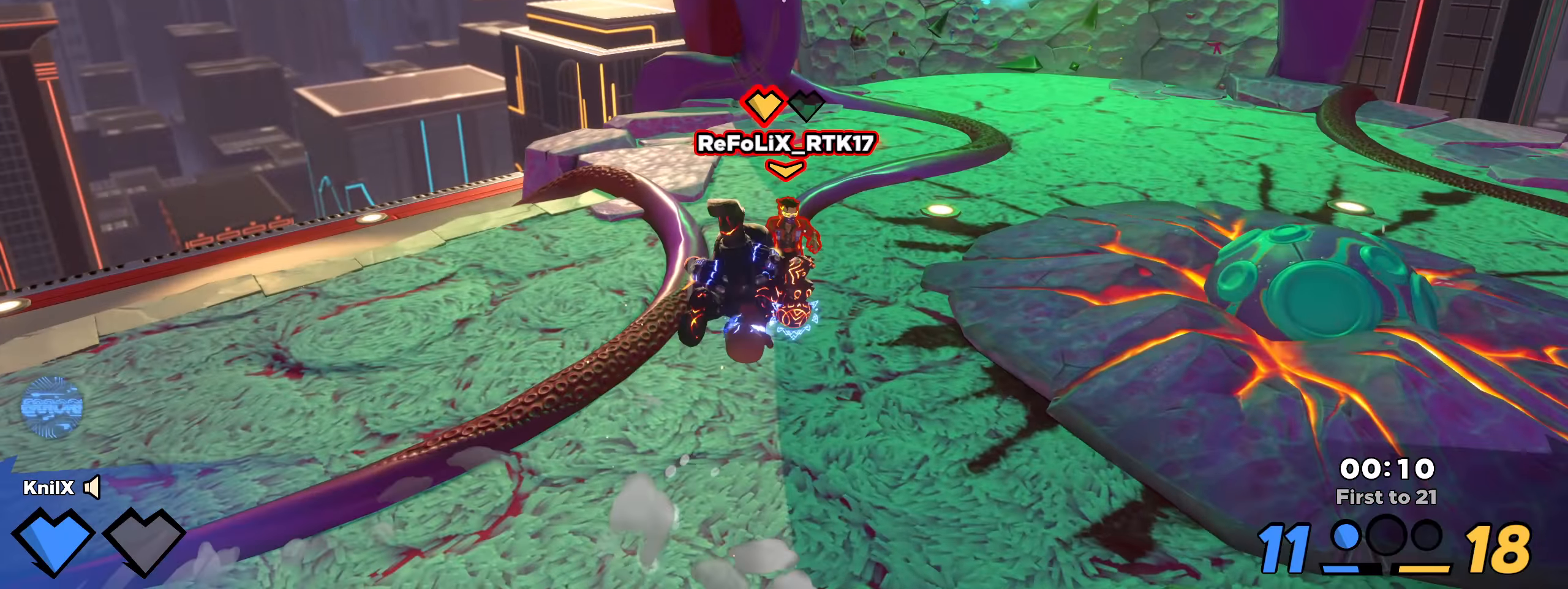
{"keys": ["shift", "space", "w"], "mouse": ["wheel"]}
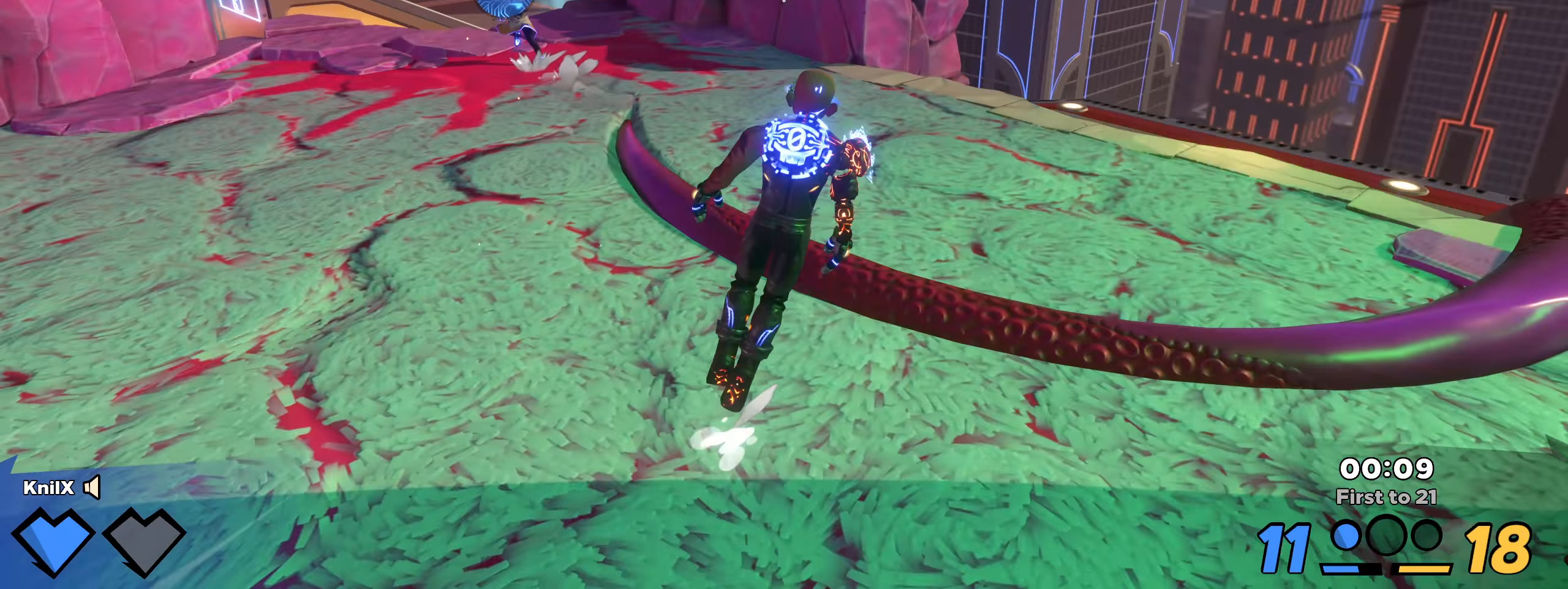
{"keys": ["shift", "w"], "mouse": []}
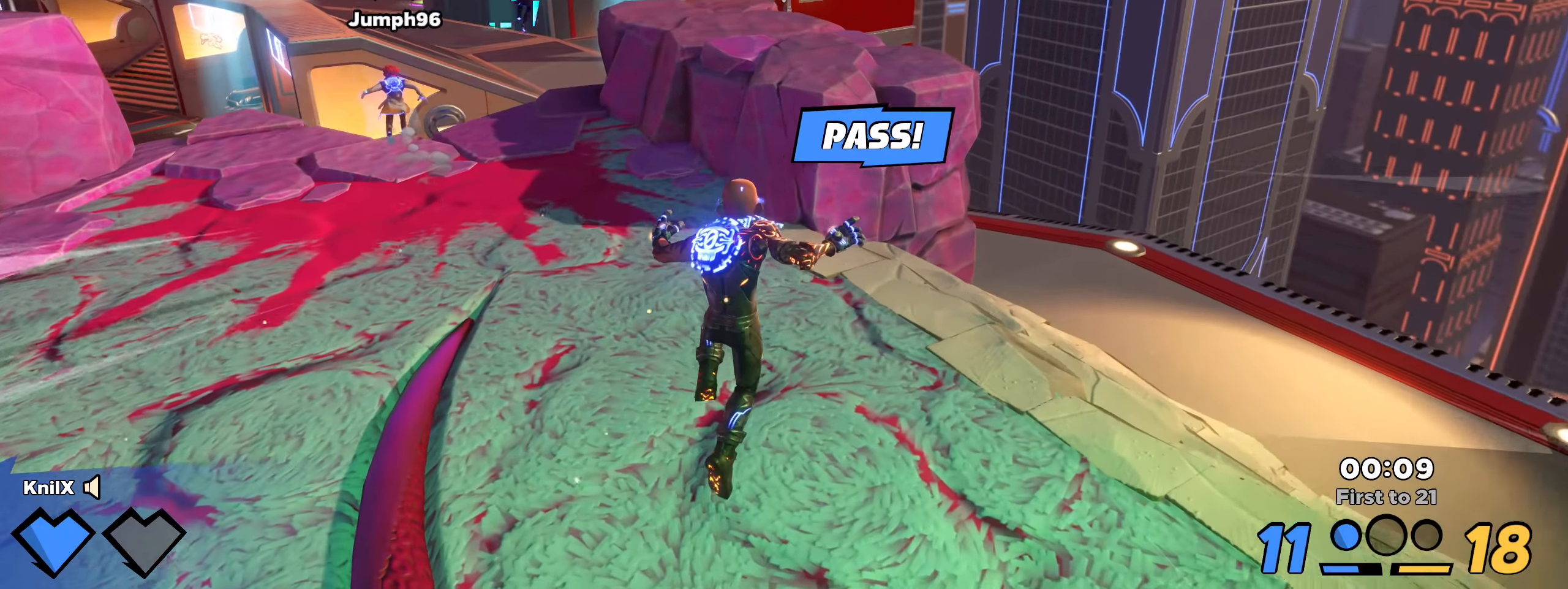
{"keys": ["shift", "w"], "mouse": [], "events": []}
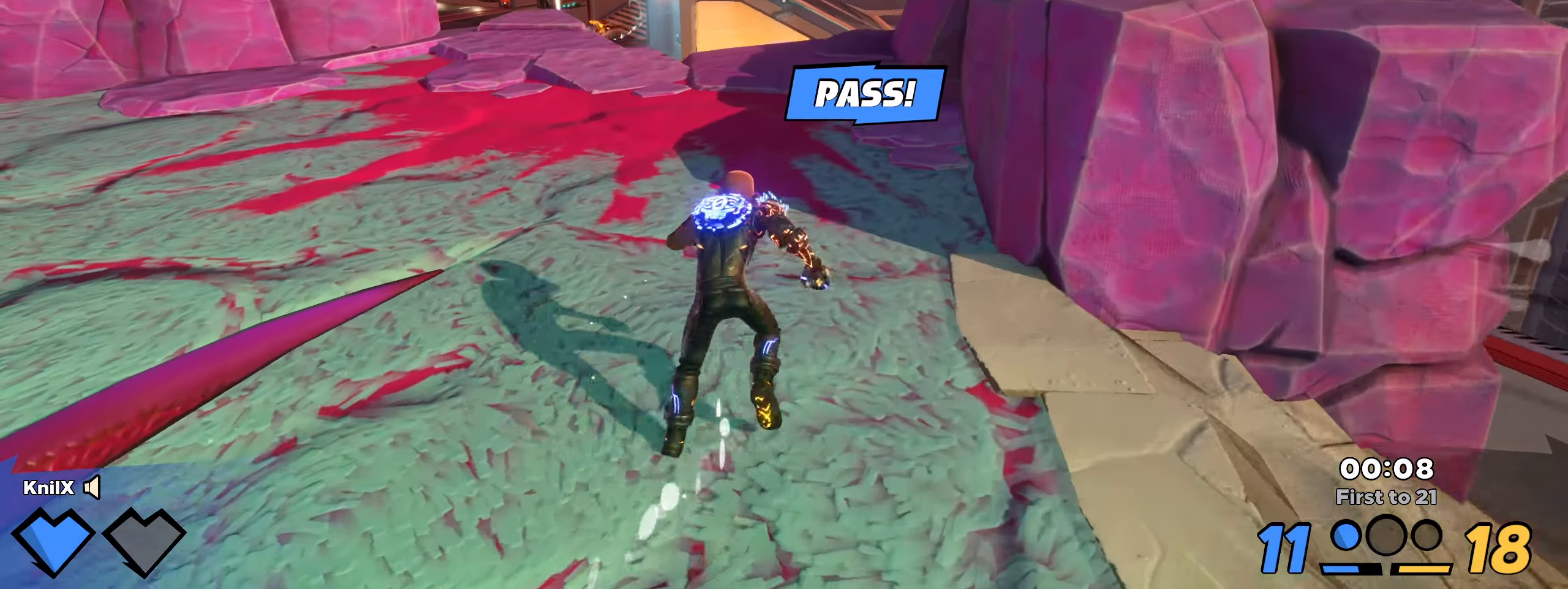
{"keys": ["shift", "w"], "mouse": [], "events": []}
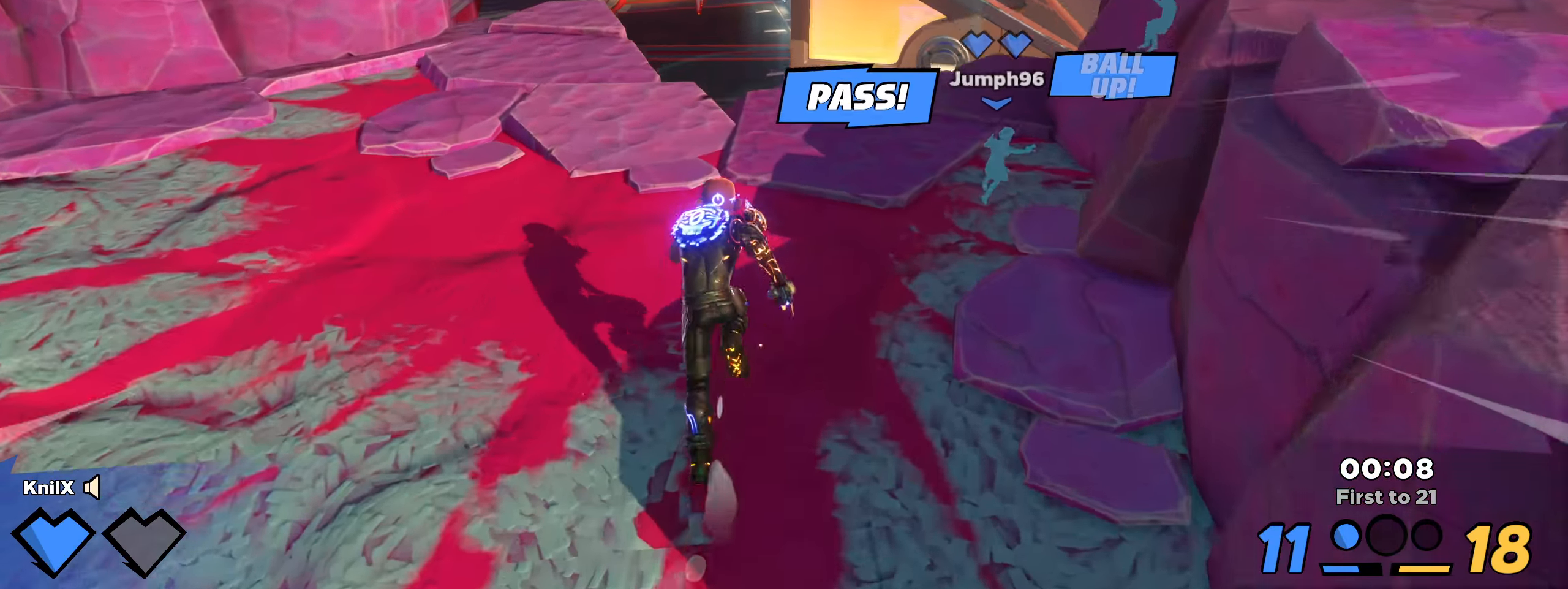
{"keys": ["shift", "w"], "mouse": [], "events": []}
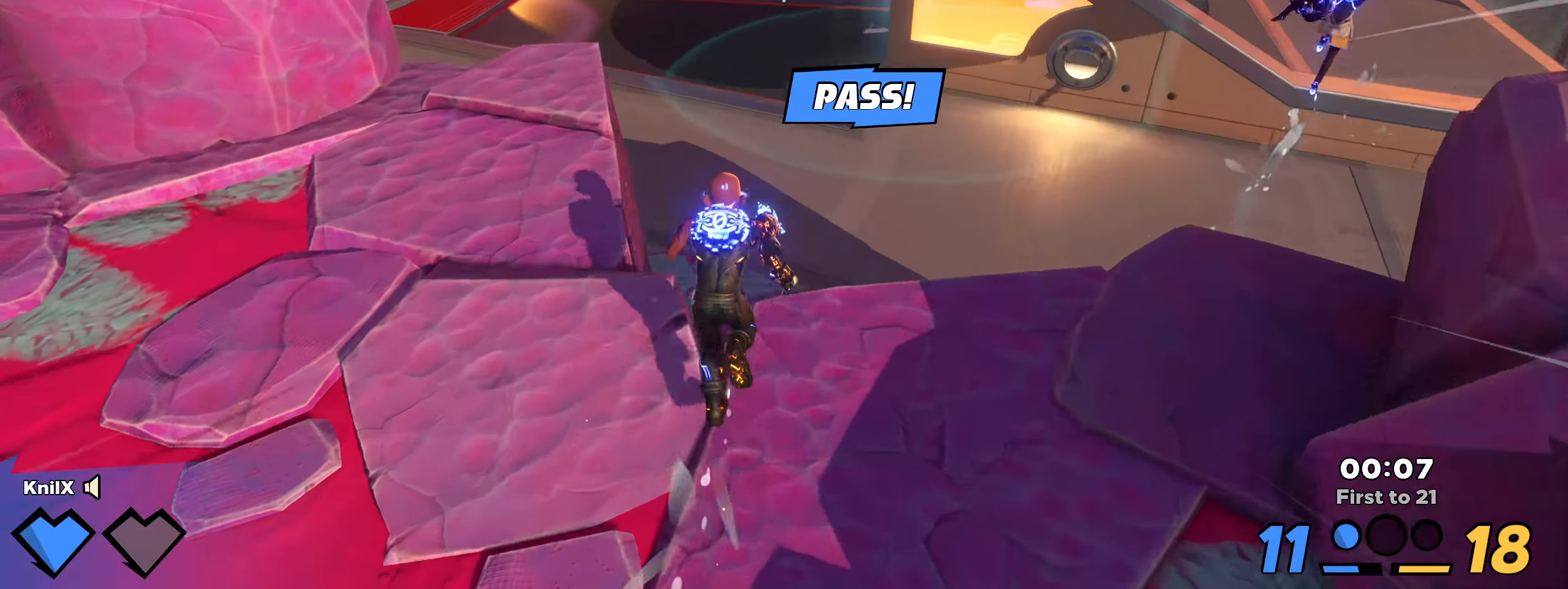
{"keys": ["a", "q", "shift", "w"], "mouse": [], "events": [[108, "space", "down"], [275, "a", "down"], [275, "space", "up"], [358, "a", "up"], [450, "a", "down"], [483, "q", "down"]]}
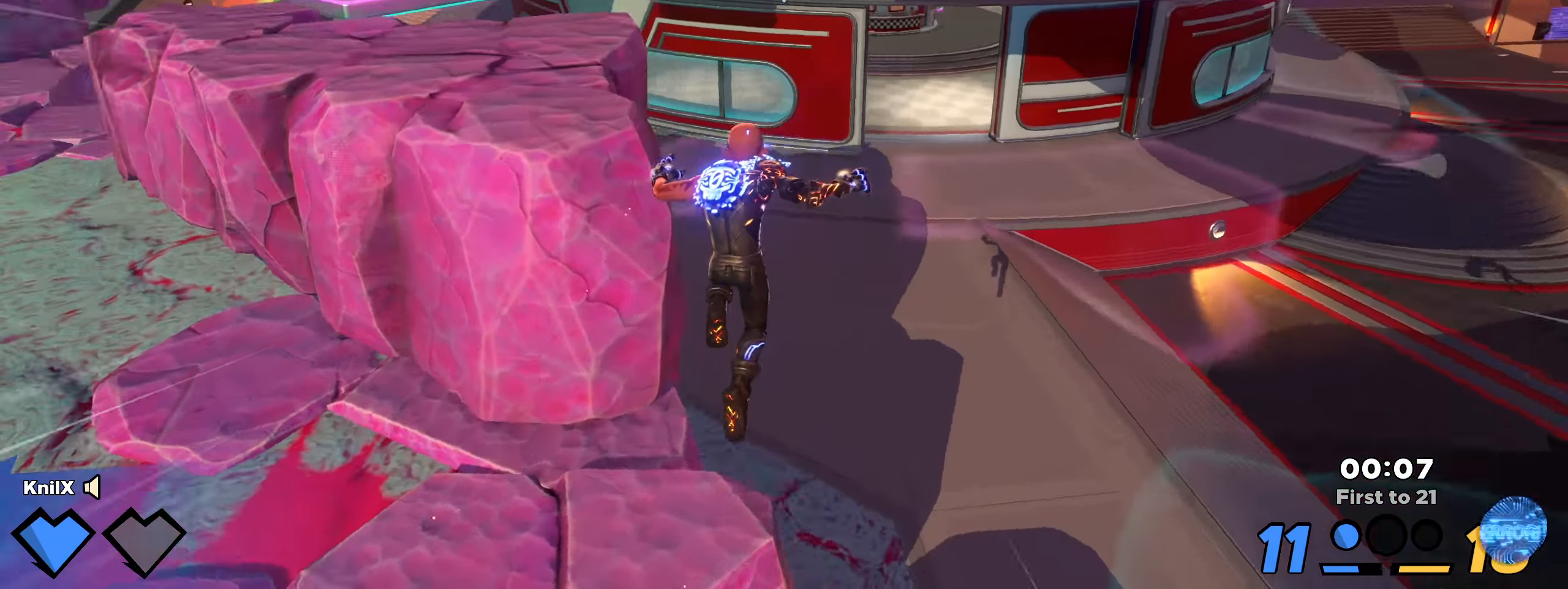
{"keys": ["a", "shift", "w"], "mouse": [], "events": [[133, "w", "up"], [141, "q", "up"], [375, "w", "down"]]}
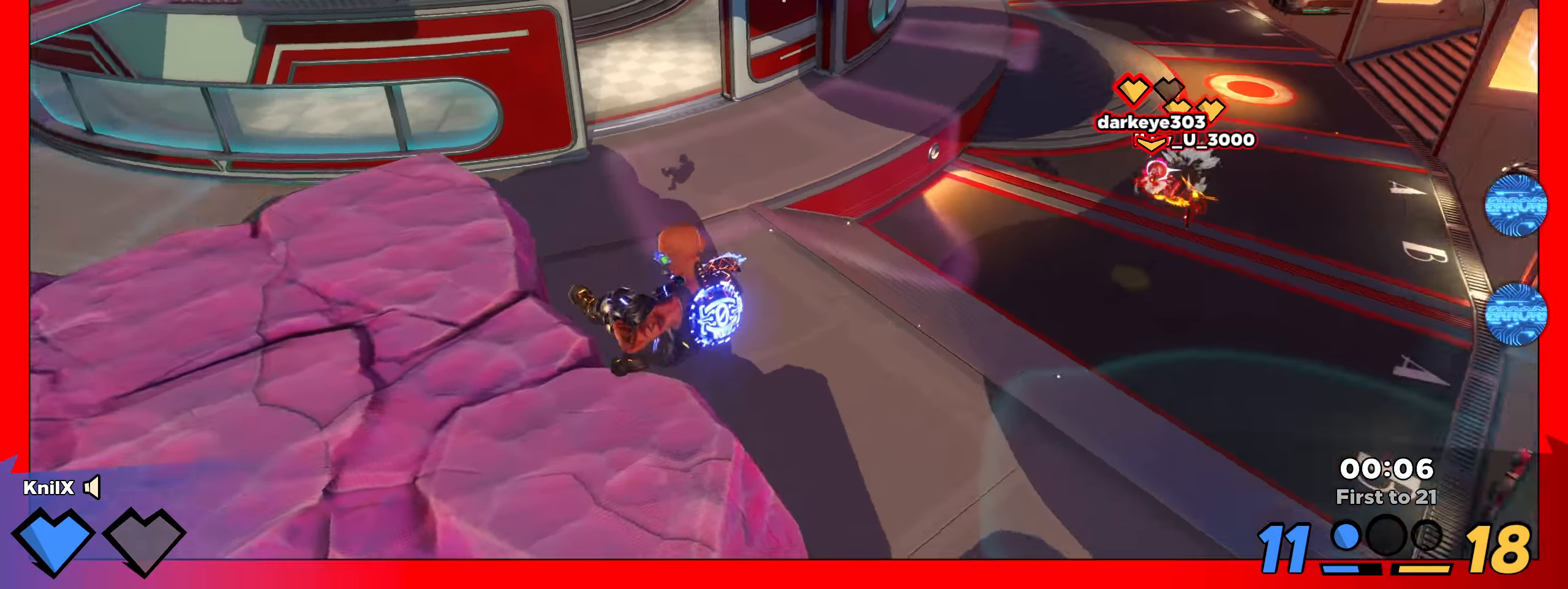
{"keys": ["a", "shift", "w"], "mouse": [], "events": [[25, "a", "up"], [50, "space", "down"], [183, "d", "down"], [217, "space", "up"], [250, "d", "up"], [375, "a", "down"]]}
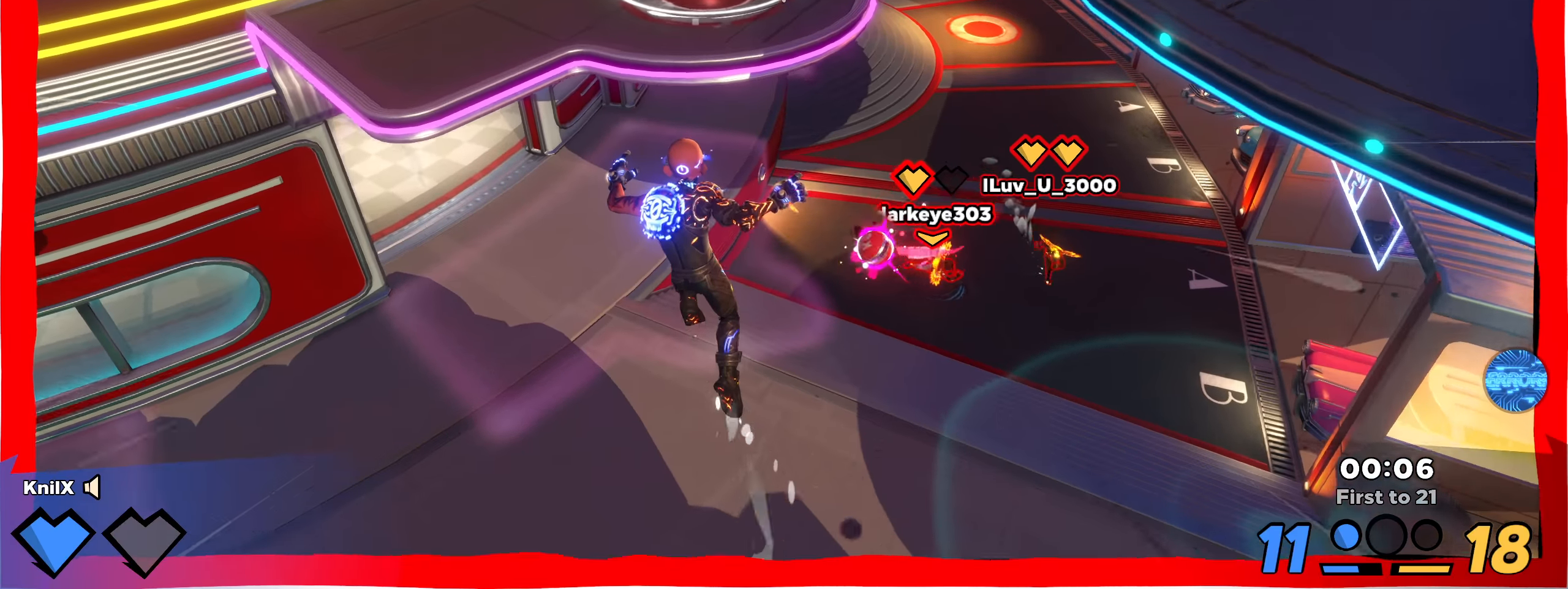
{"keys": ["shift", "w"], "mouse": [], "events": [[117, "mouse_right", "down"], [450, "a", "up"], [450, "mouse_right", "up"]]}
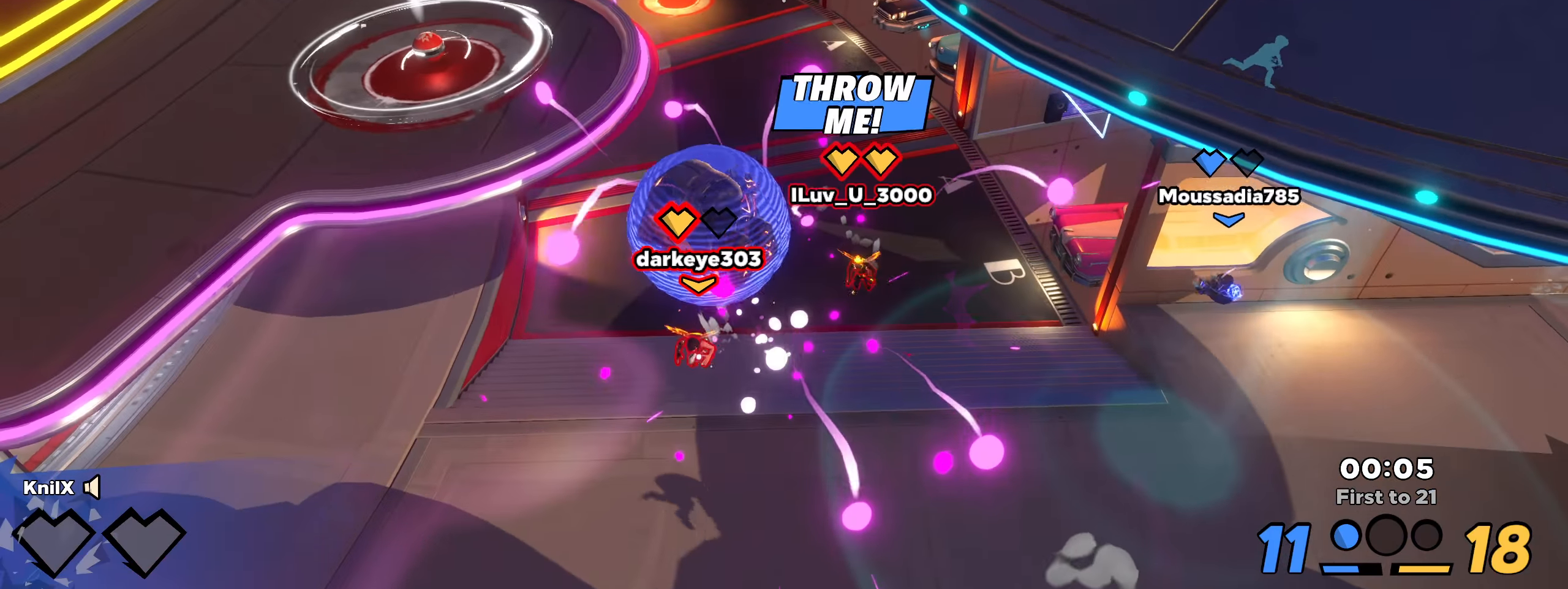
{"keys": ["s"], "mouse": [], "events": [[58, "a", "down"], [125, "w", "up"], [158, "space", "down"], [208, "s", "down"], [308, "shift", "up"], [317, "a", "up"], [333, "space", "up"]]}
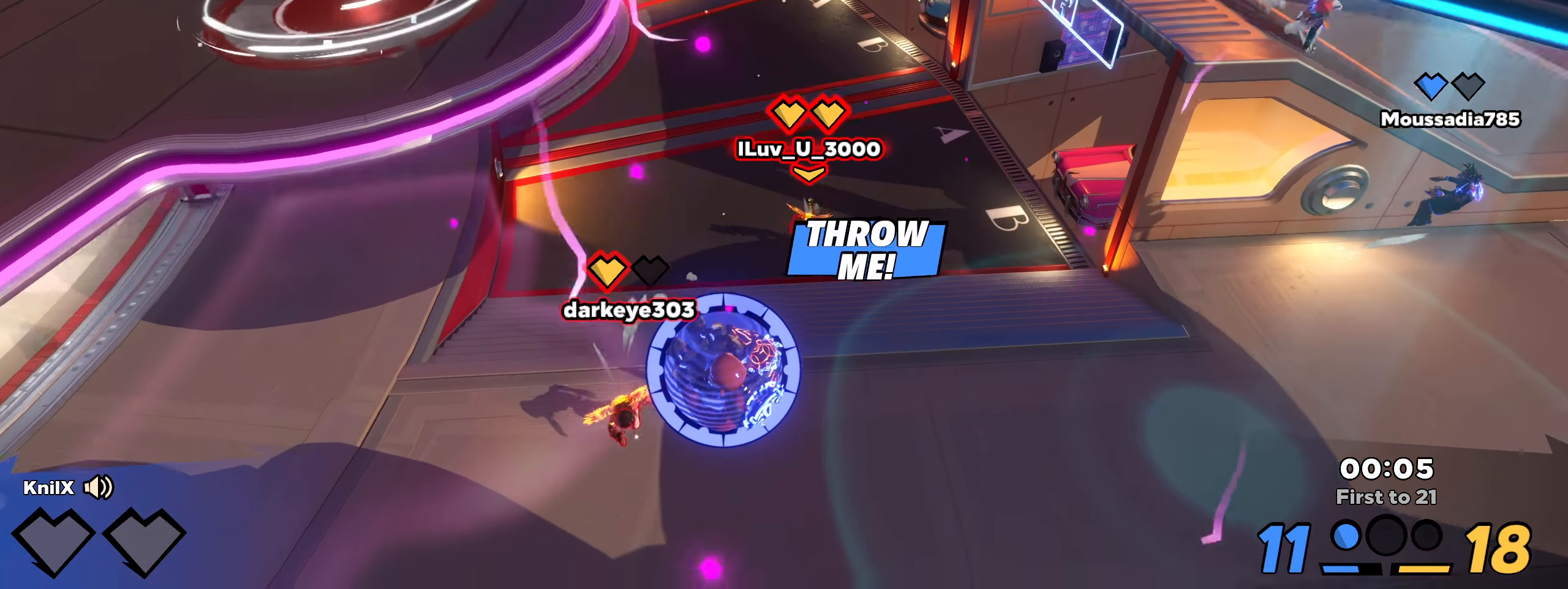
{"keys": ["a", "q", "s"], "mouse": [], "events": [[350, "a", "down"], [408, "e", "down"], [417, "q", "down"], [467, "e", "up"]]}
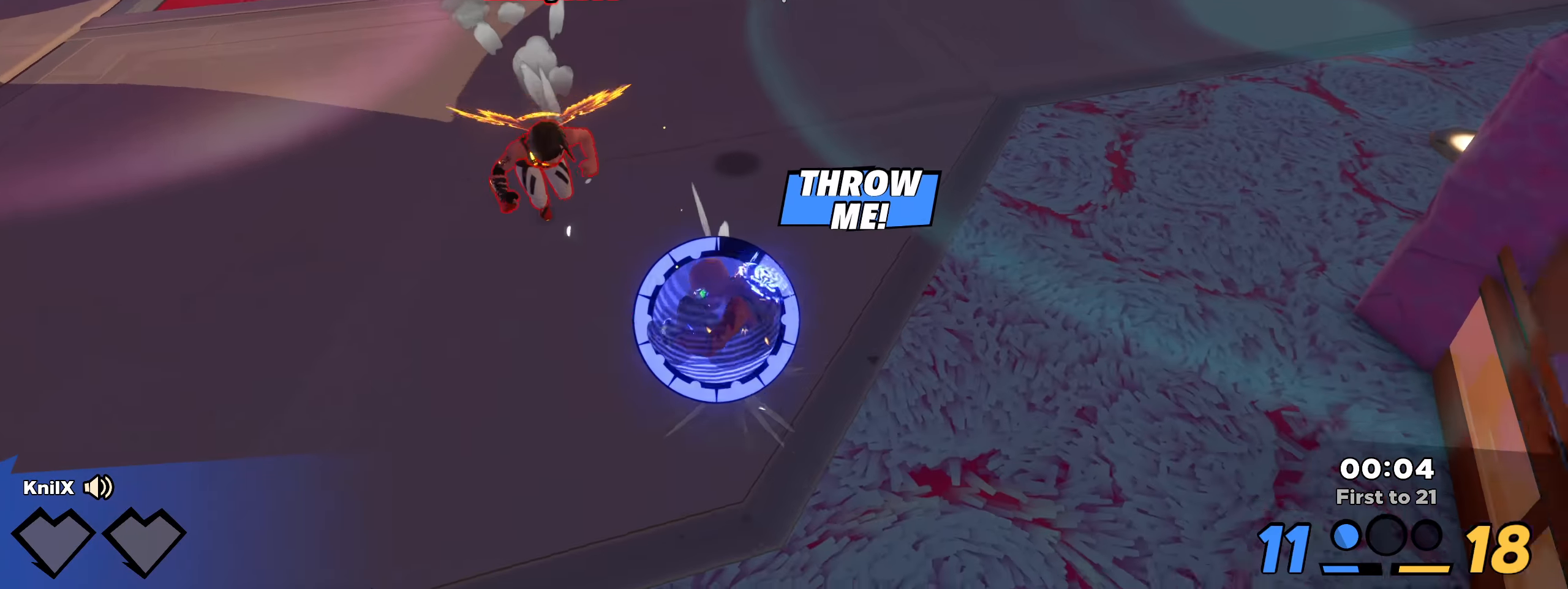
{"keys": ["a", "s"], "mouse": [], "events": [[75, "q", "up"], [133, "q", "down"], [308, "q", "up"]]}
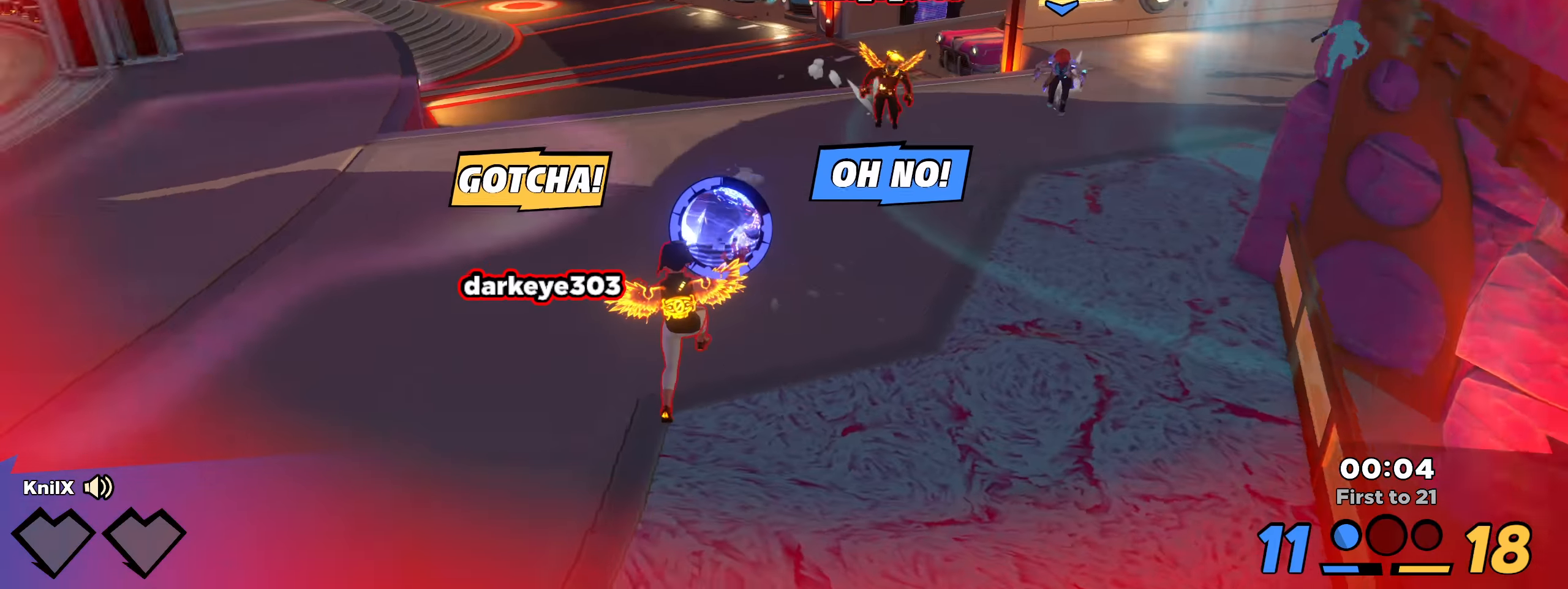
{"keys": ["a", "s", "shift"], "mouse": [], "events": [[100, "shift", "down"]]}